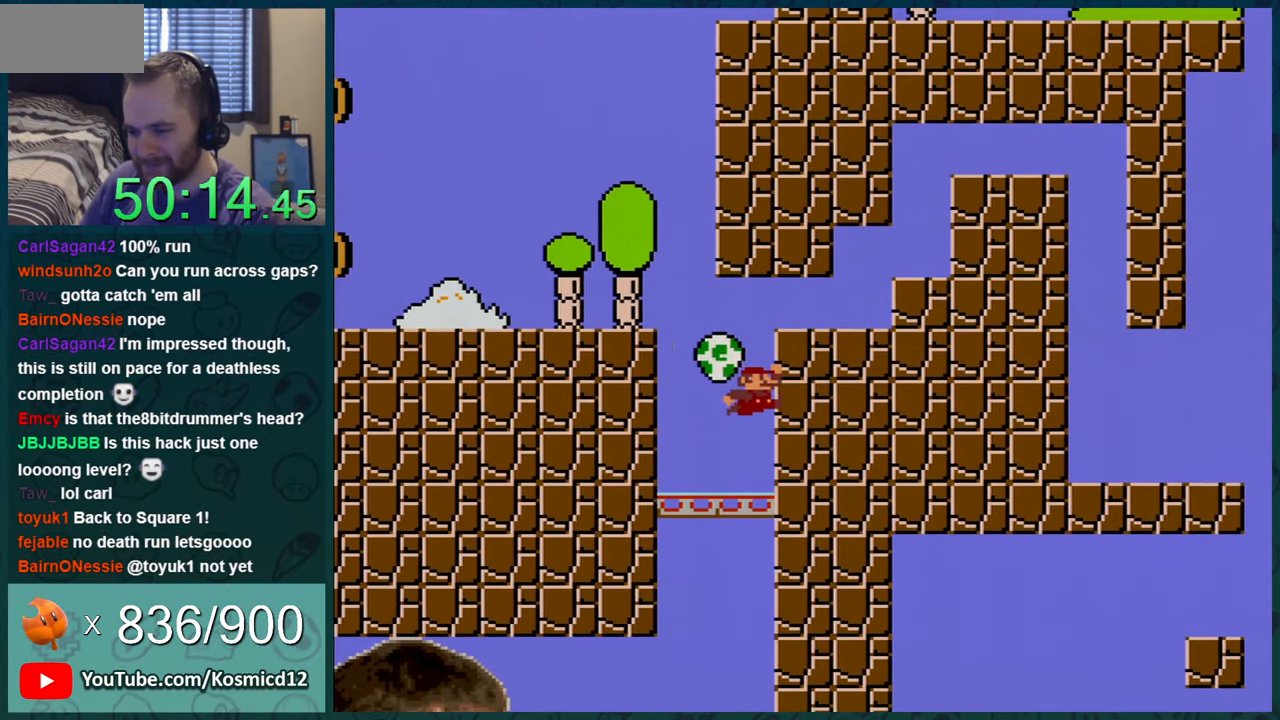
Gameplay with a controller (Nintendo layout); each line is a JSON object with the inputs held at the frame after it. "events" lists button and stick changes between this image and that frame as [ms after this image, input, new state], when the widget could be followed in between. Not read: L1 L3 R1 R3.
{"buttons": ["B", "Y", "DPAD_RIGHT"], "events": [[100, "B", "down"], [167, "Y", "down"], [317, "Y", "up"], [350, "B", "up"], [350, "Y", "down"], [451, "B", "down"]]}
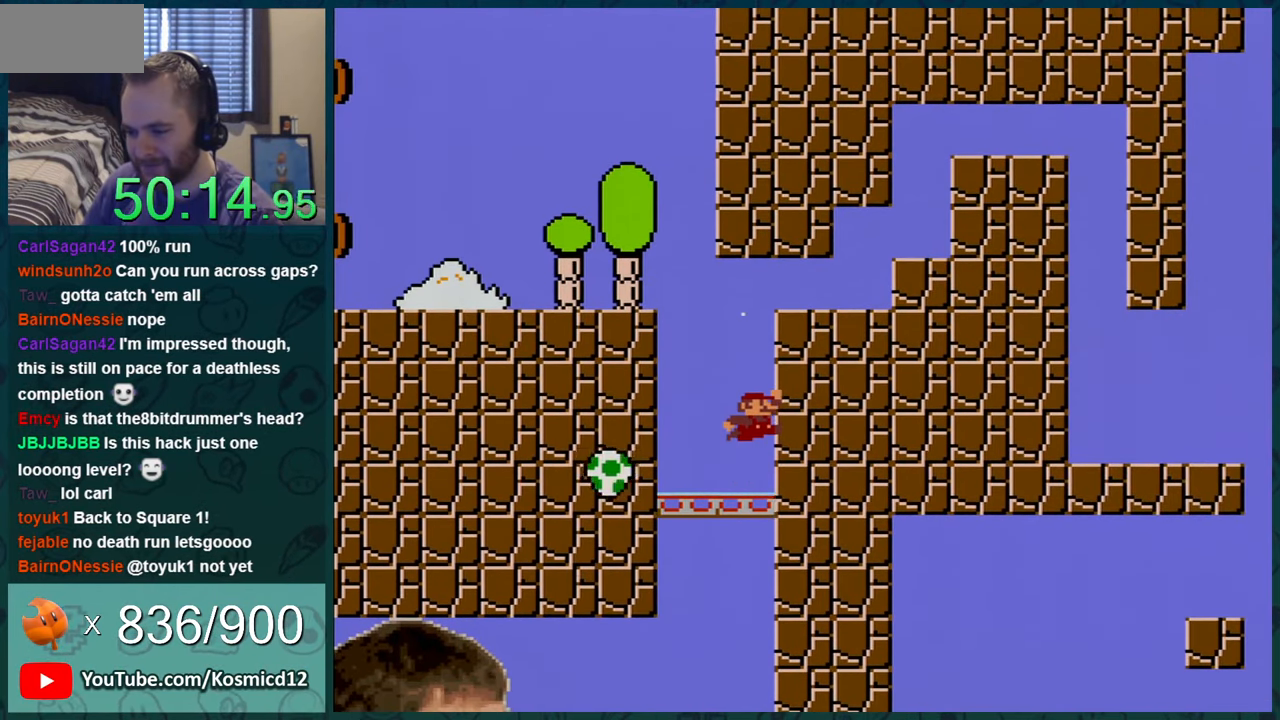
{"buttons": ["Y", "DPAD_RIGHT"], "events": [[317, "B", "up"]]}
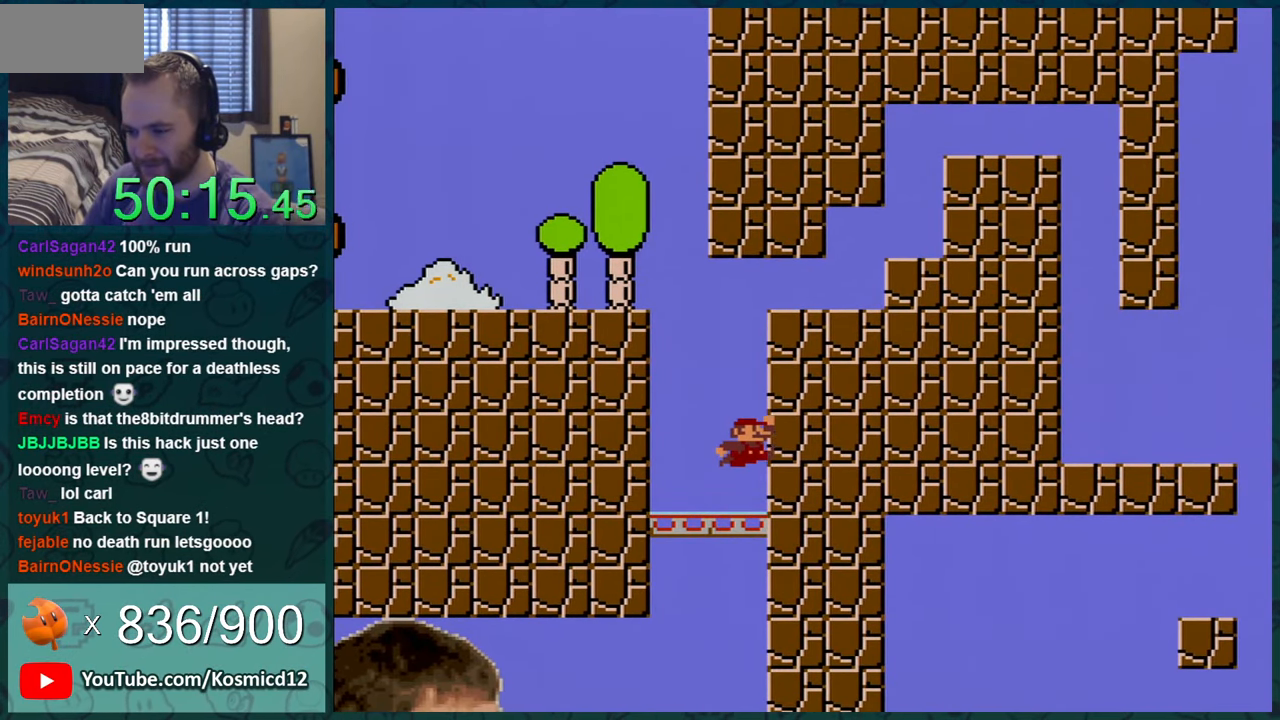
{"buttons": ["B", "Y", "DPAD_RIGHT"], "events": [[167, "B", "down"]]}
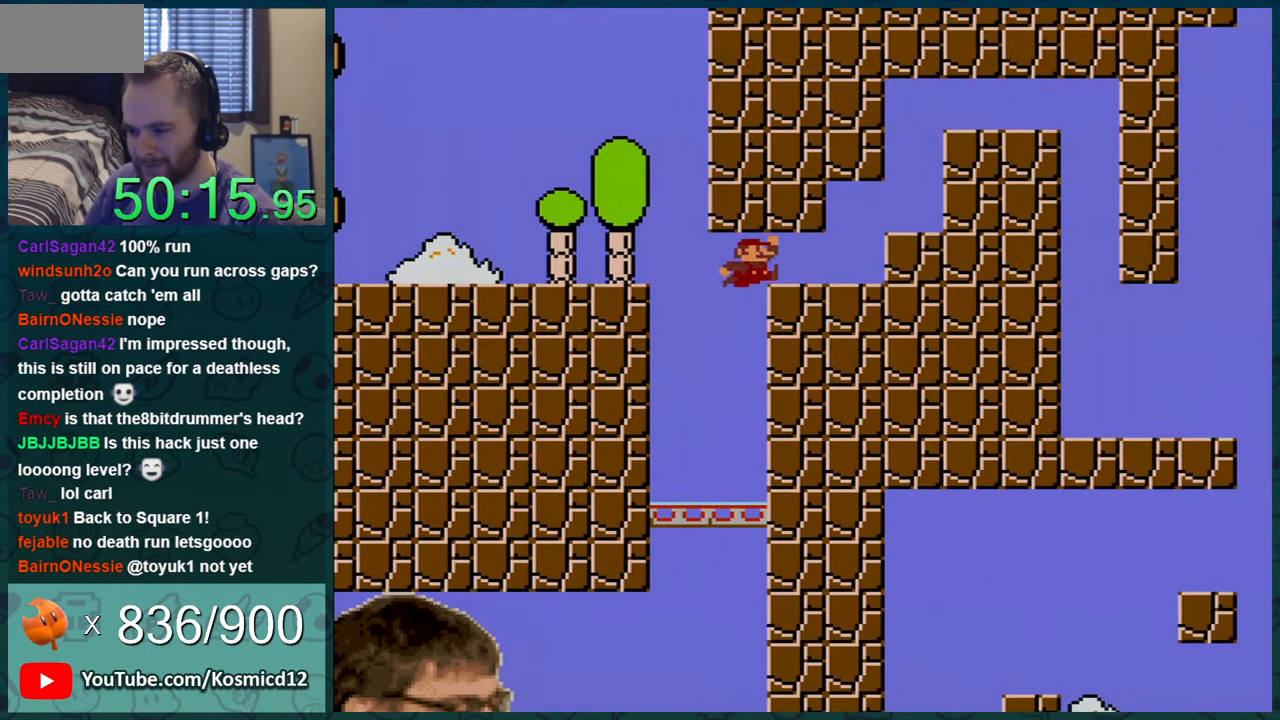
{"buttons": ["Y", "DPAD_RIGHT"], "events": [[50, "B", "up"]]}
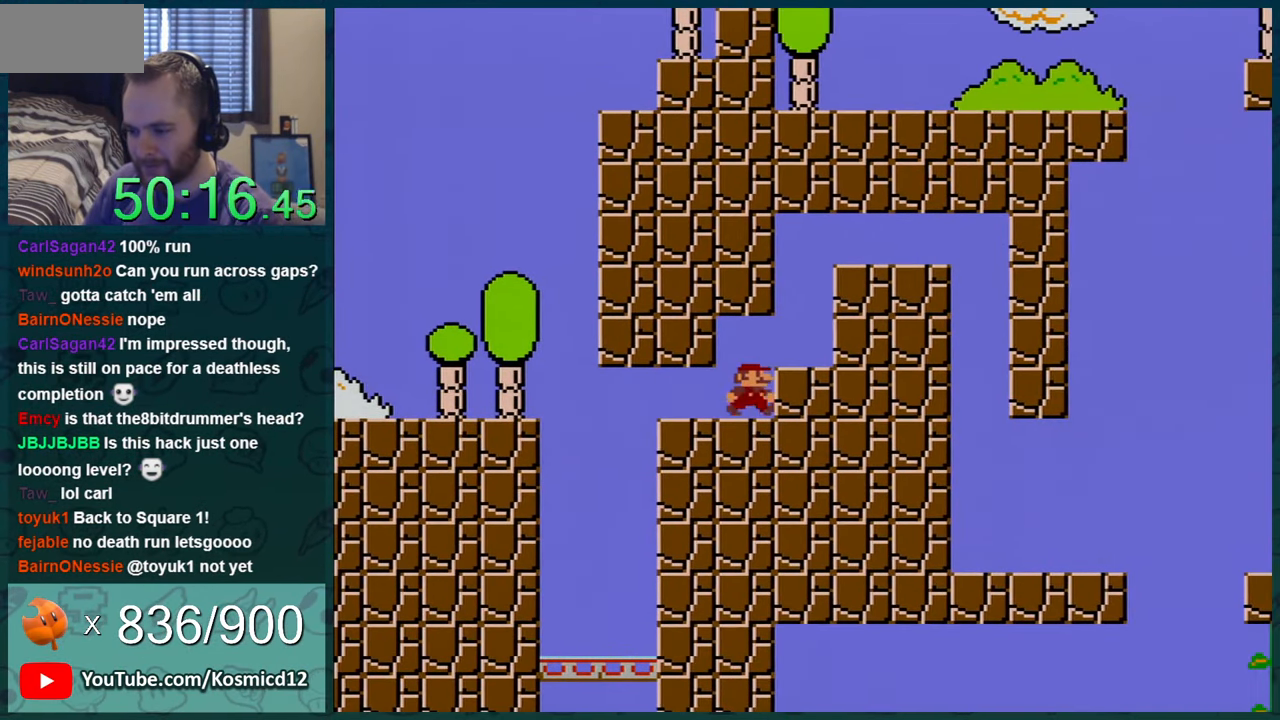
{"buttons": ["B", "Y", "DPAD_RIGHT"], "events": [[67, "B", "down"], [134, "B", "up"], [434, "B", "down"]]}
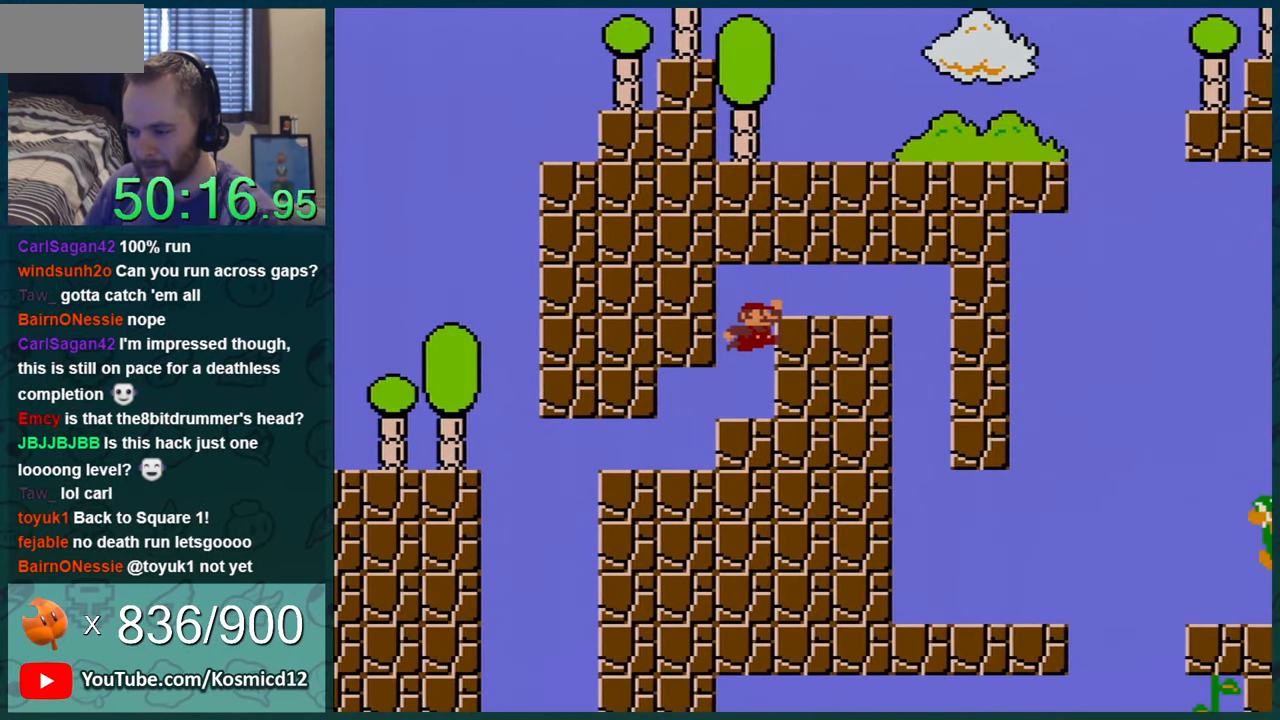
{"buttons": ["Y", "DPAD_RIGHT"], "events": [[66, "B", "up"]]}
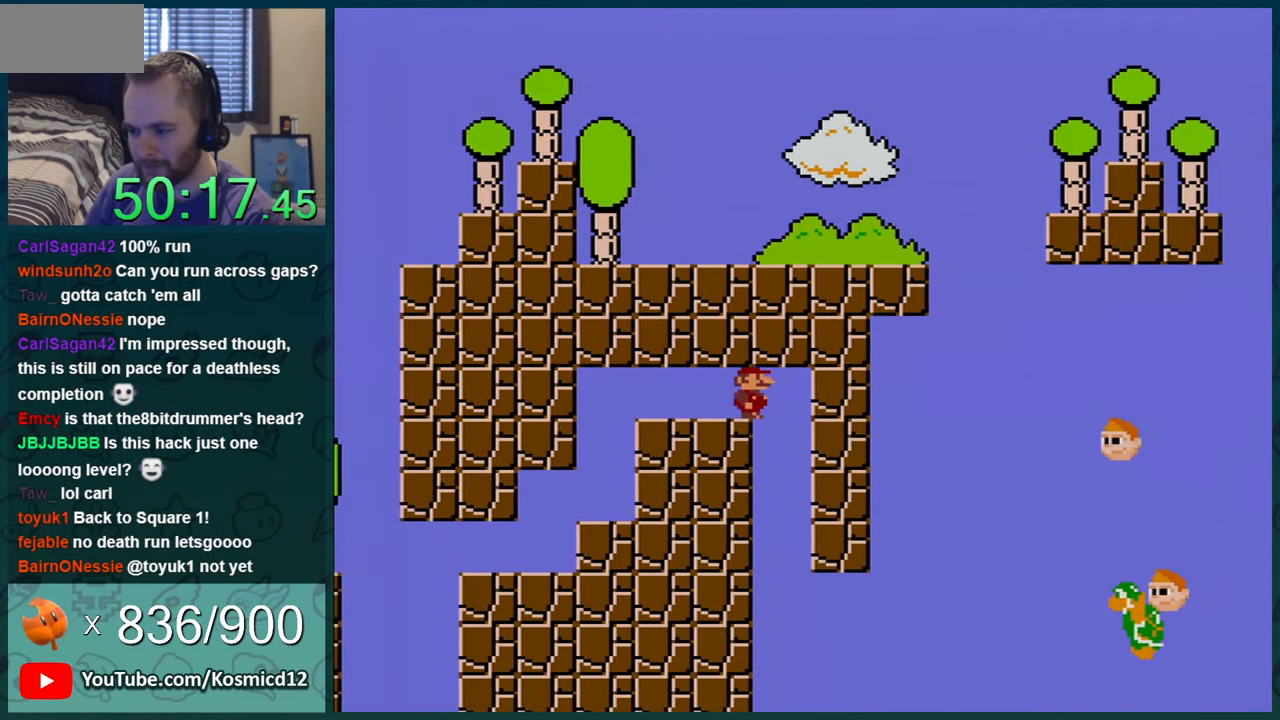
{"buttons": ["Y"], "events": [[100, "DPAD_LEFT", "down"], [100, "DPAD_RIGHT", "up"], [217, "DPAD_LEFT", "up"]]}
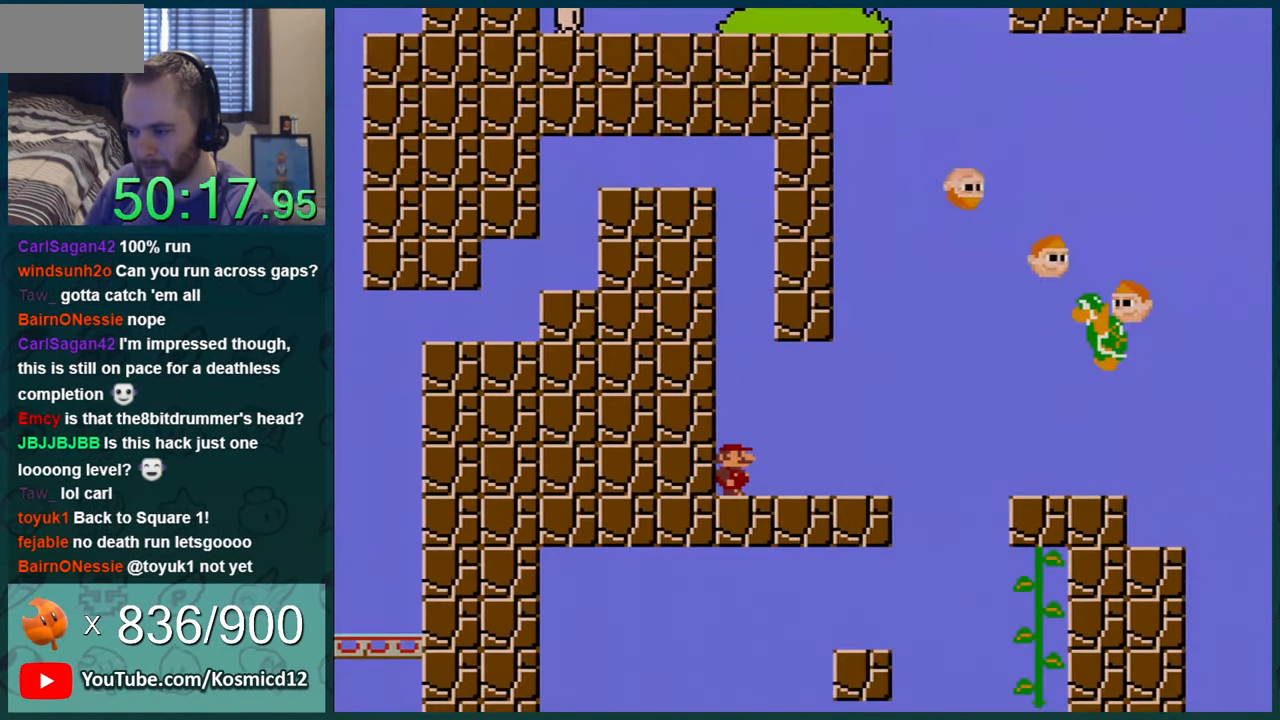
{"buttons": ["Y", "DPAD_LEFT"], "events": [[100, "DPAD_RIGHT", "down"], [350, "DPAD_RIGHT", "up"], [500, "DPAD_LEFT", "down"]]}
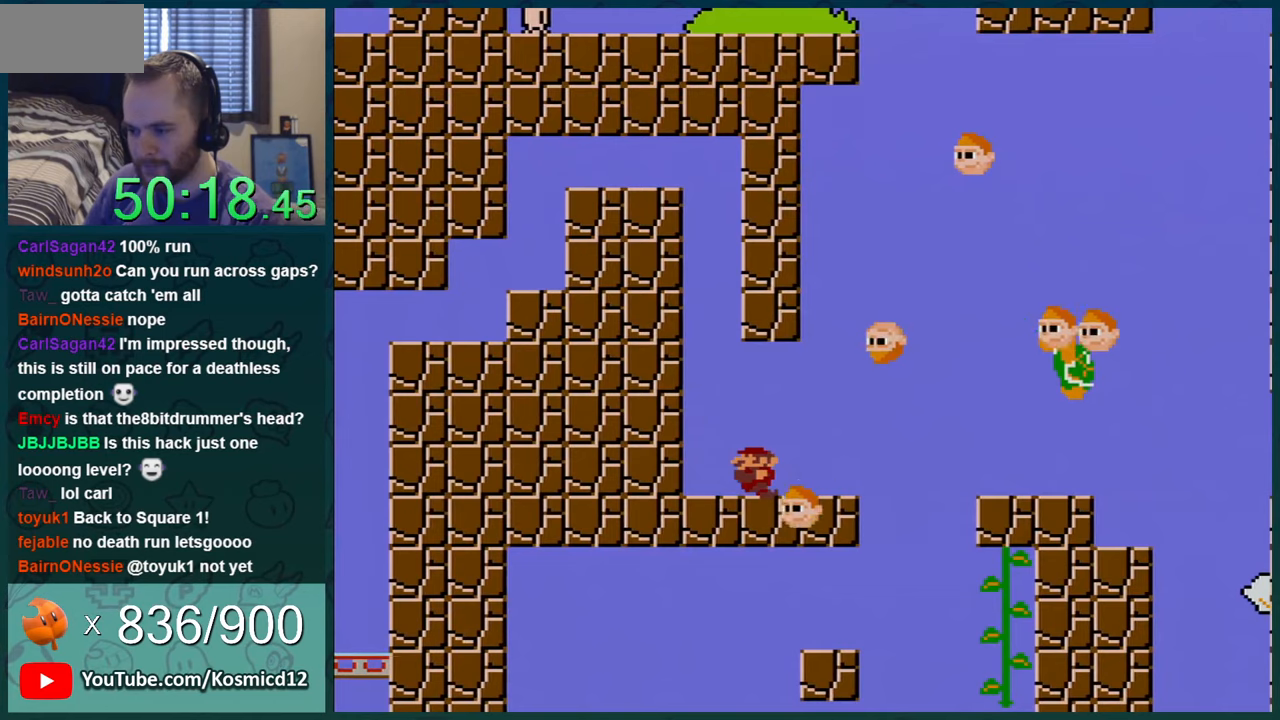
{"buttons": ["Y"], "events": [[401, "DPAD_LEFT", "up"]]}
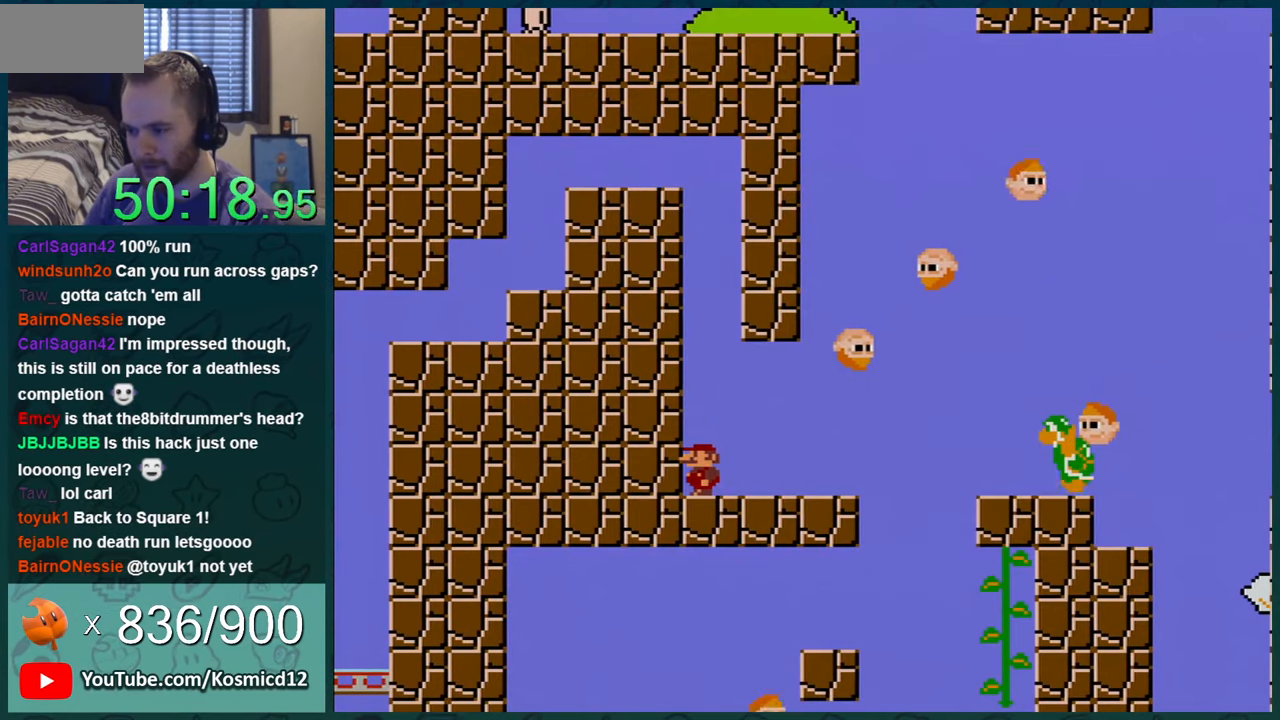
{"buttons": ["Y", "DPAD_RIGHT"], "events": [[434, "DPAD_RIGHT", "down"]]}
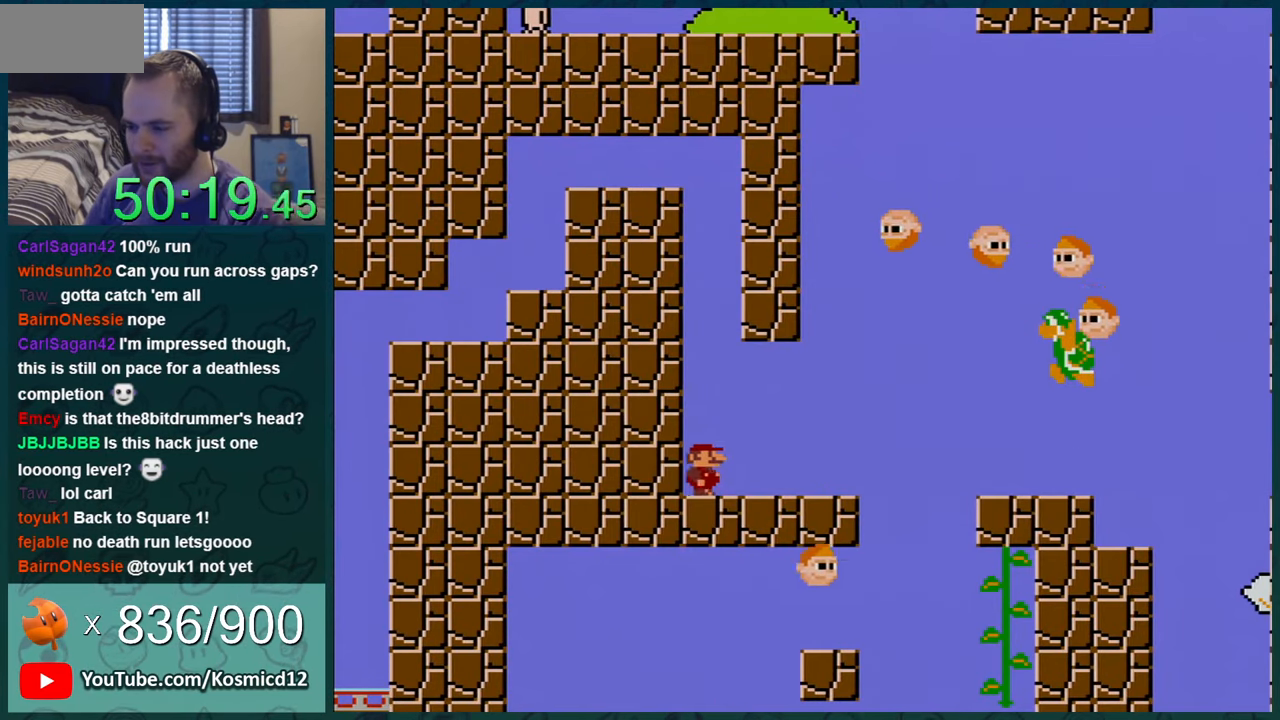
{"buttons": ["Y", "DPAD_RIGHT"], "events": []}
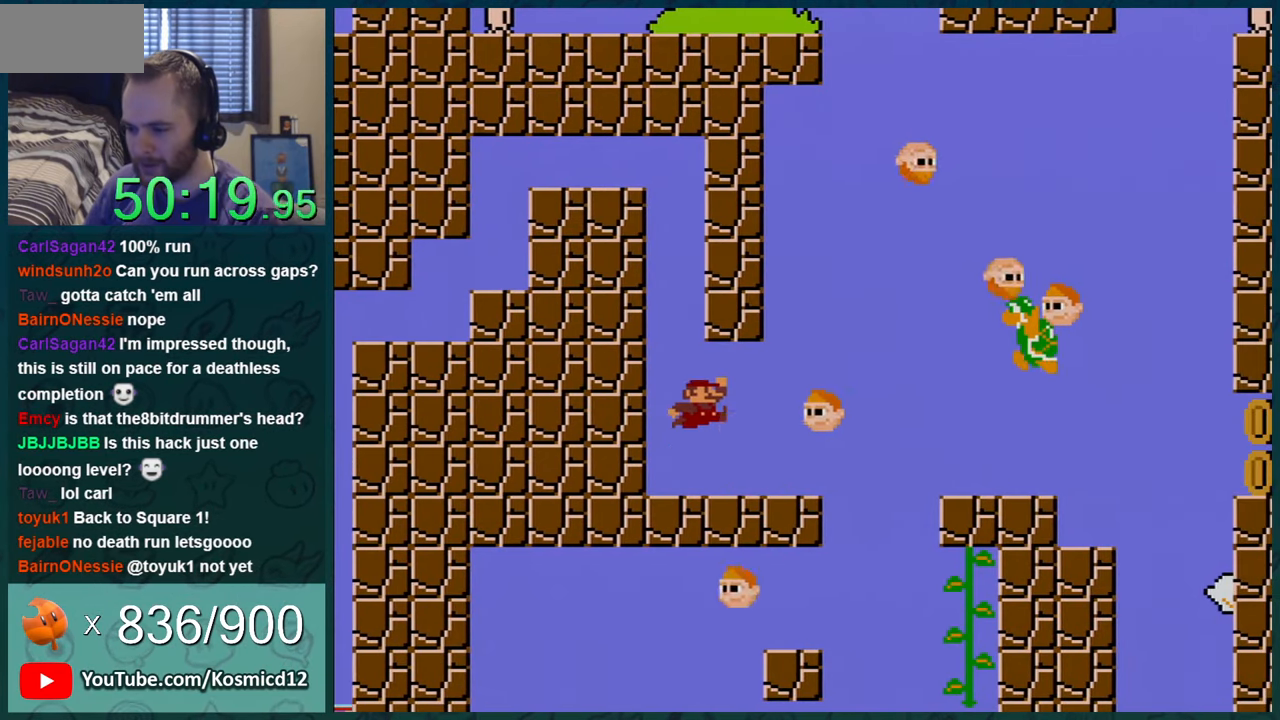
{"buttons": ["Y", "DPAD_RIGHT"], "events": []}
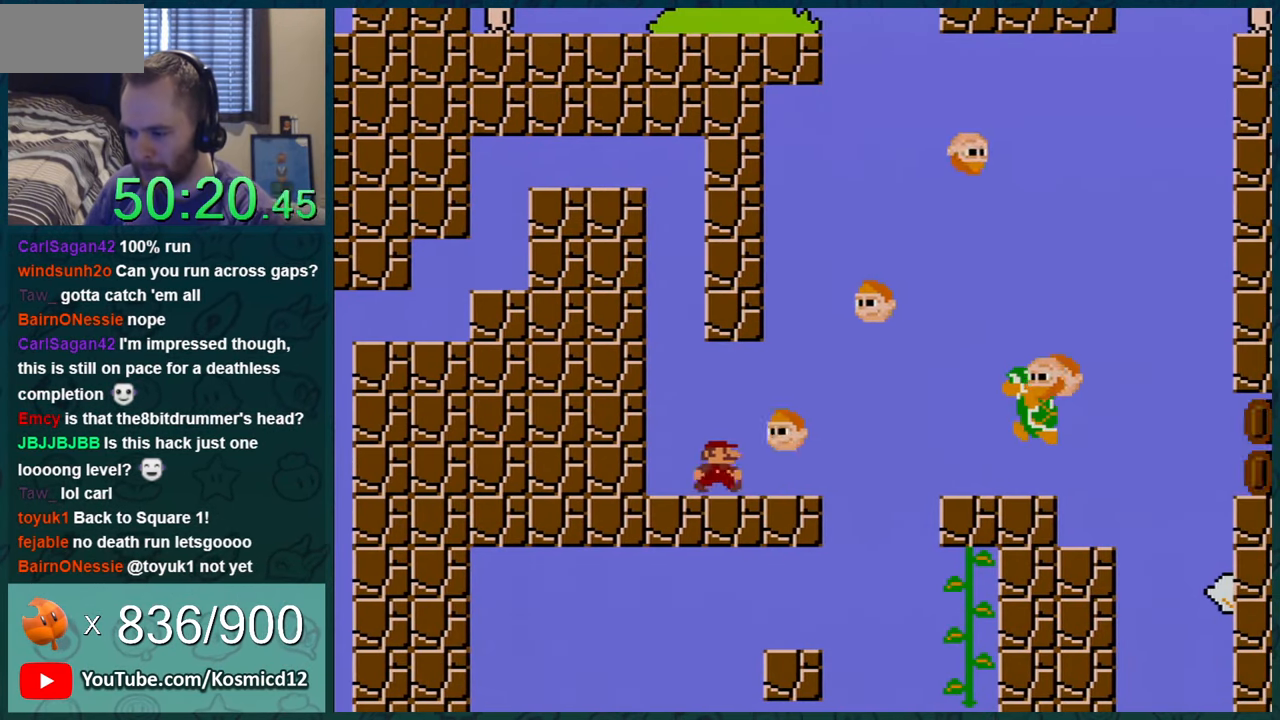
{"buttons": ["Y", "DPAD_RIGHT"], "events": []}
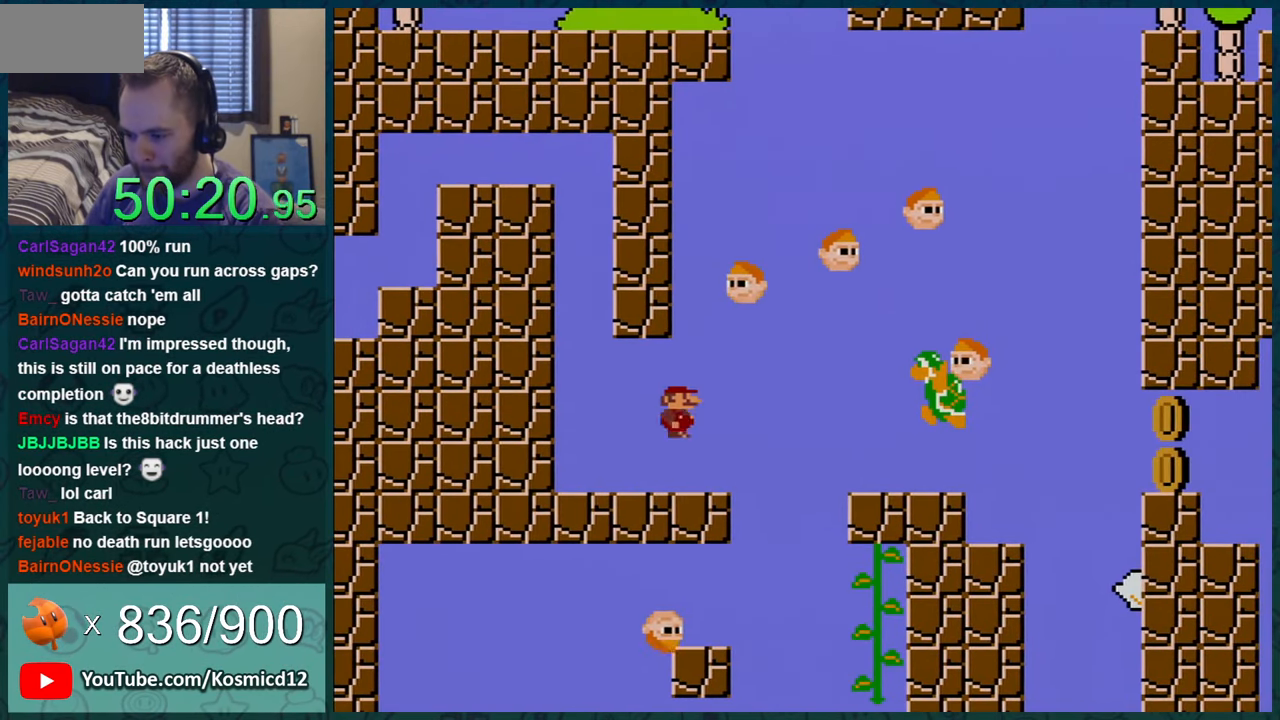
{"buttons": ["Y", "DPAD_RIGHT"], "events": []}
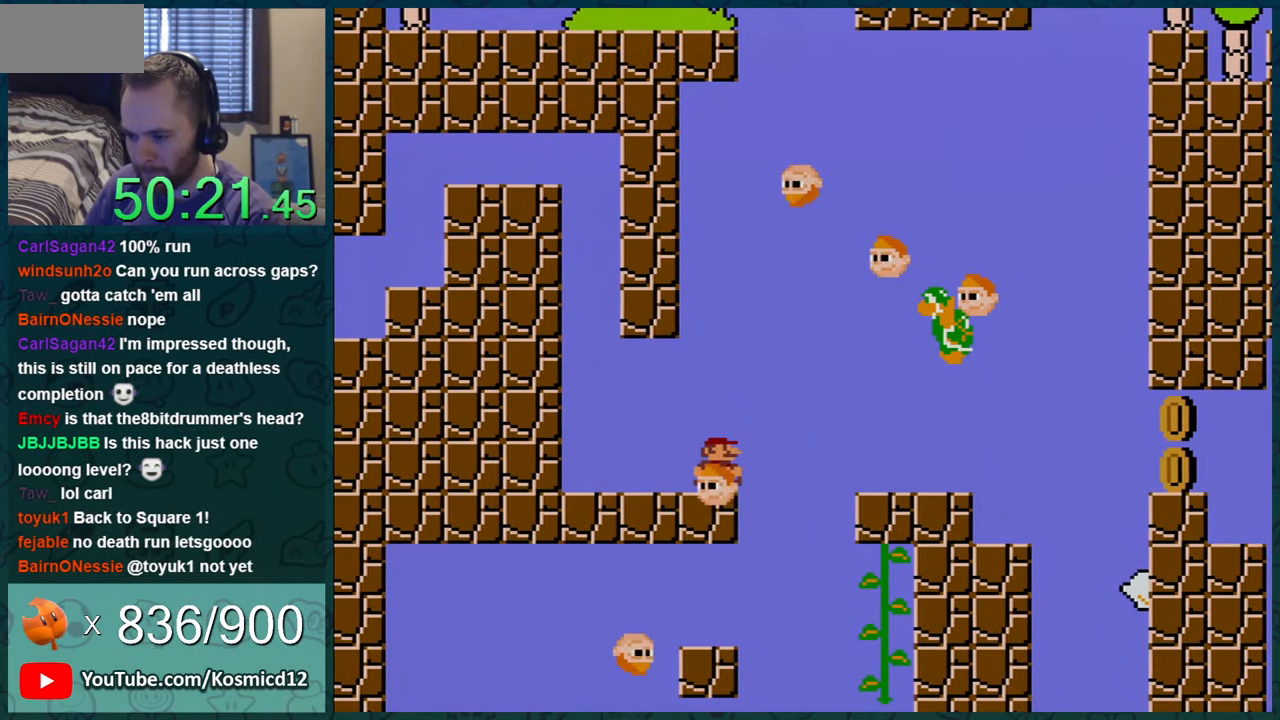
{"buttons": ["Y", "DPAD_UP"], "events": [[367, "DPAD_RIGHT", "up"], [367, "DPAD_UP", "down"]]}
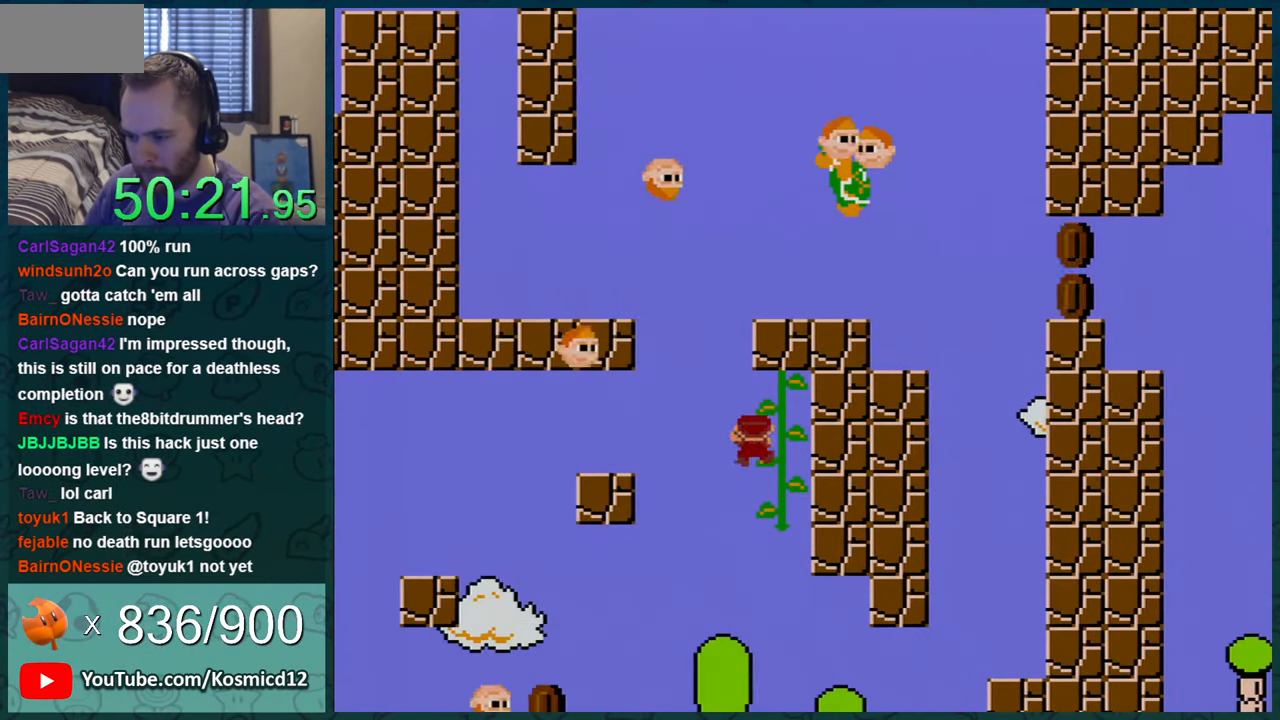
{"buttons": ["Y"], "events": [[183, "DPAD_UP", "up"], [334, "DPAD_RIGHT", "down"], [400, "DPAD_RIGHT", "up"]]}
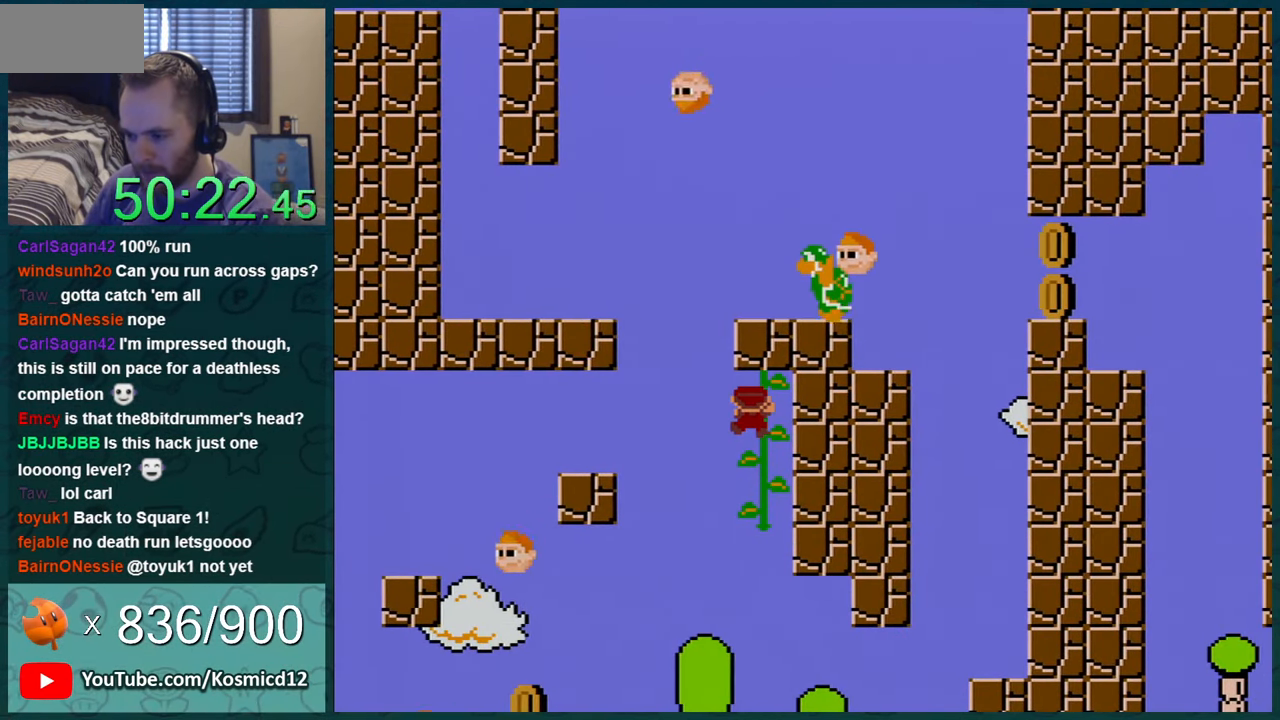
{"buttons": ["Y", "DPAD_LEFT"], "events": [[50, "DPAD_DOWN", "down"], [151, "DPAD_DOWN", "up"], [234, "DPAD_DOWN", "down"], [301, "DPAD_DOWN", "up"], [484, "DPAD_LEFT", "down"]]}
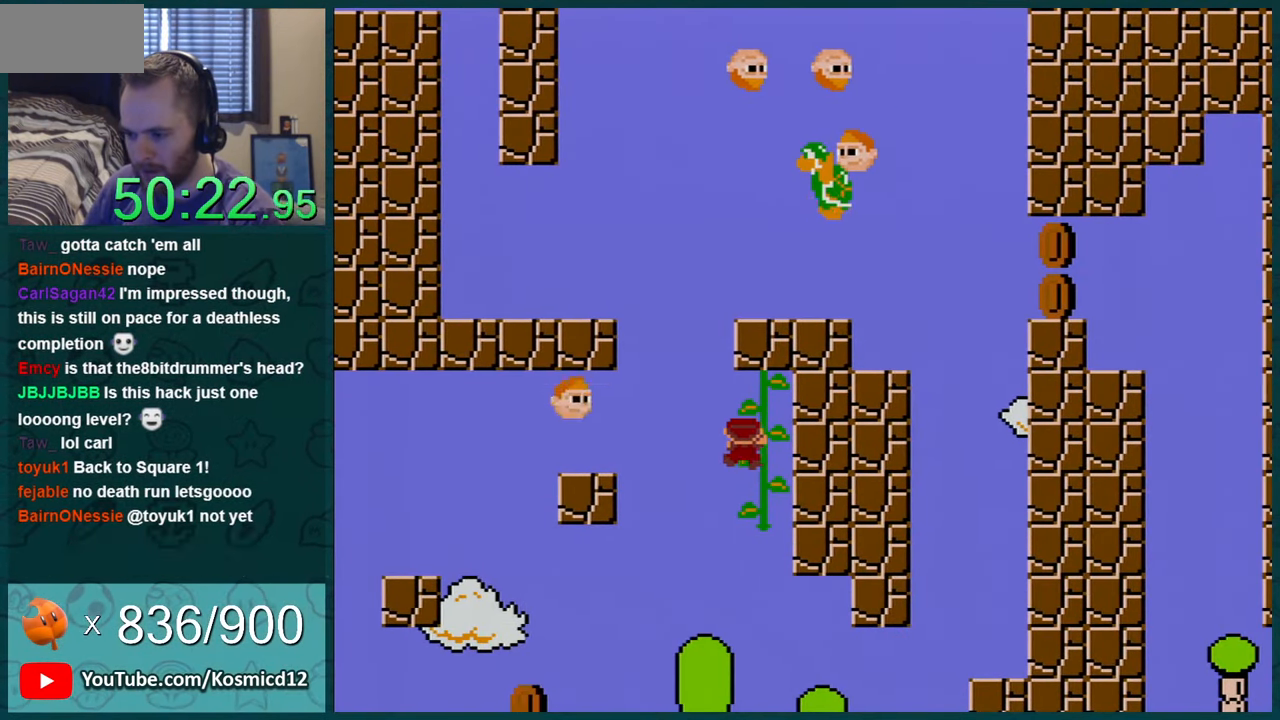
{"buttons": ["B", "Y", "DPAD_RIGHT"], "events": [[50, "DPAD_LEFT", "up"], [300, "DPAD_LEFT", "down"], [367, "B", "down"], [467, "DPAD_LEFT", "up"], [484, "DPAD_RIGHT", "down"]]}
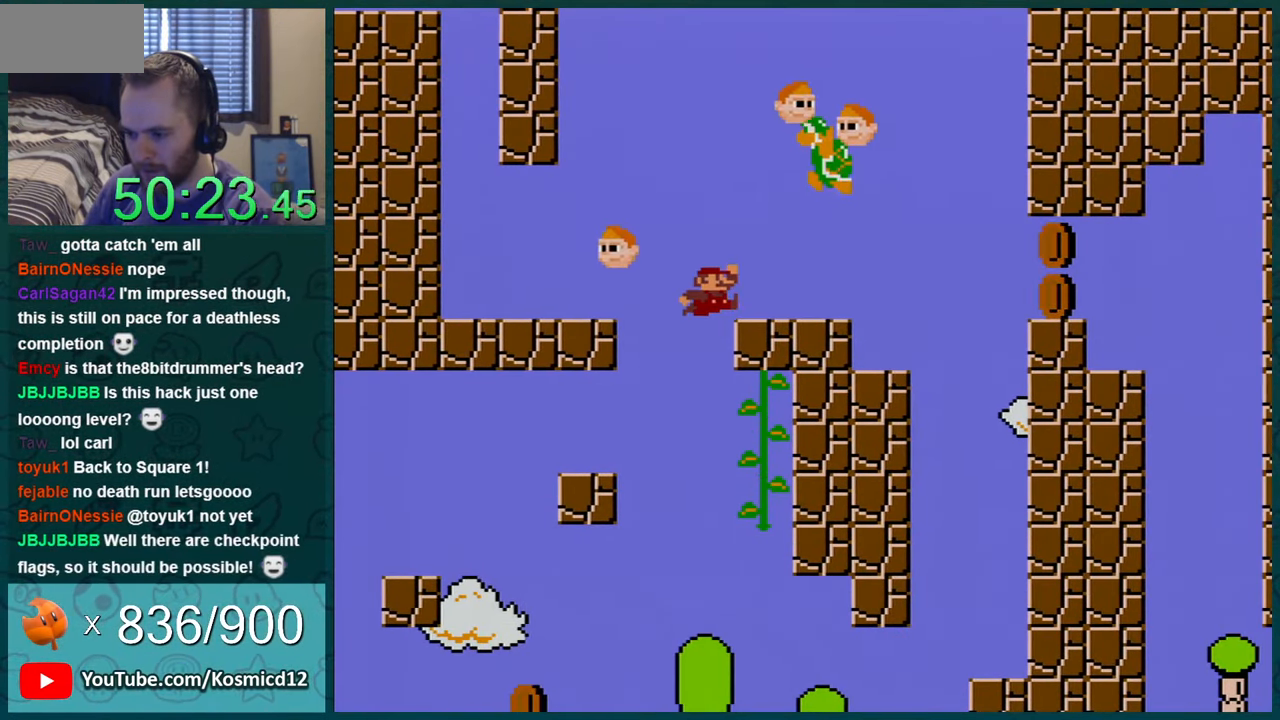
{"buttons": ["Y"], "events": [[233, "B", "up"], [267, "DPAD_RIGHT", "up"], [400, "DPAD_LEFT", "down"], [483, "DPAD_LEFT", "up"]]}
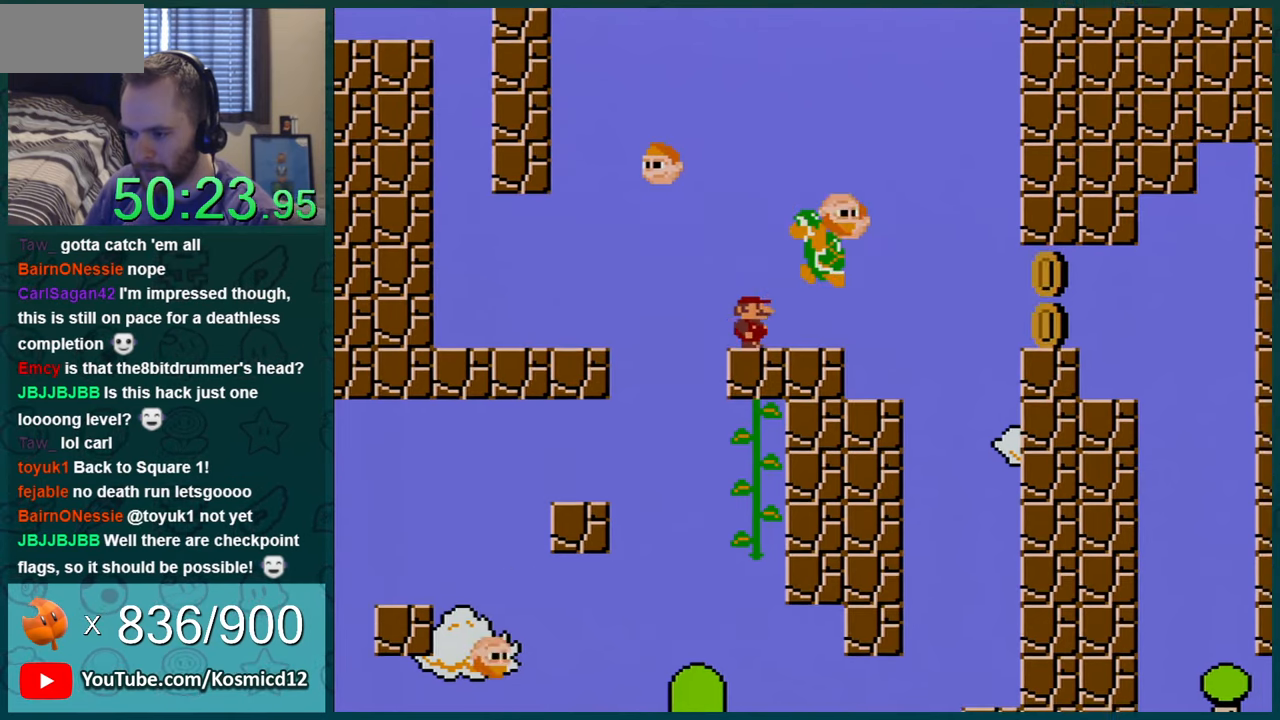
{"buttons": ["Y"], "events": []}
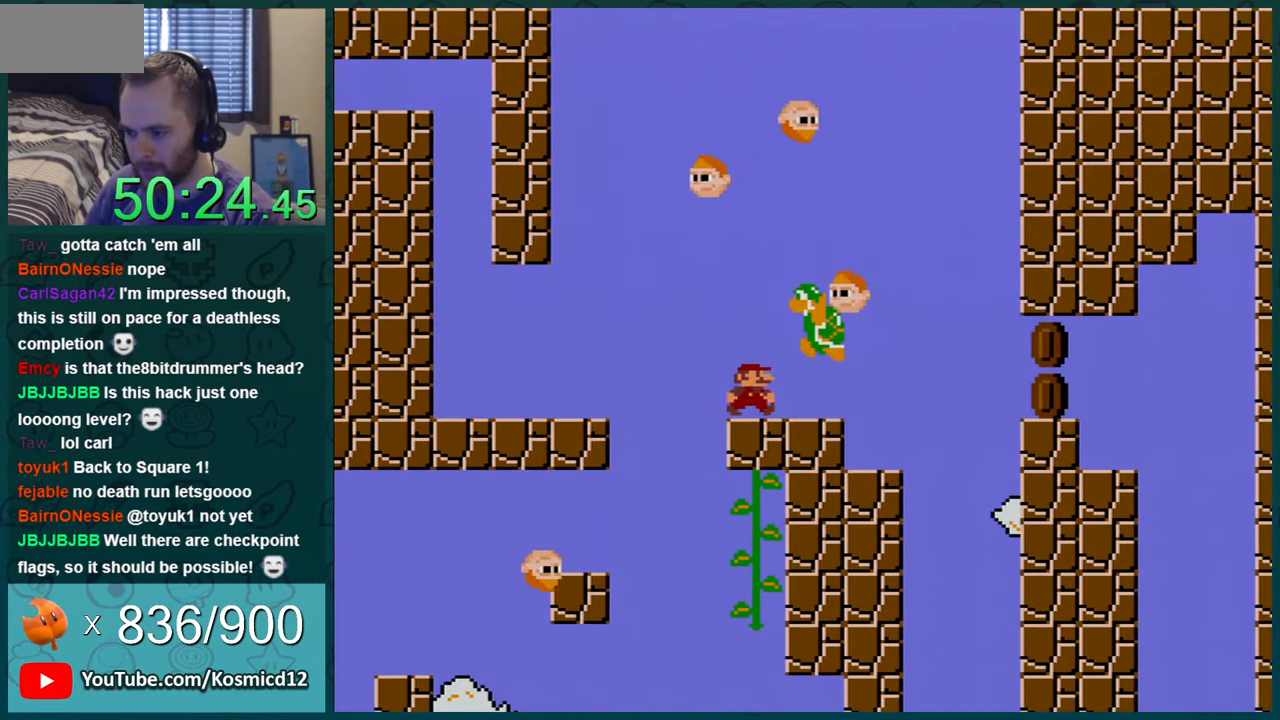
{"buttons": ["Y", "DPAD_LEFT"], "events": [[50, "DPAD_RIGHT", "down"], [483, "DPAD_LEFT", "down"], [483, "DPAD_RIGHT", "up"]]}
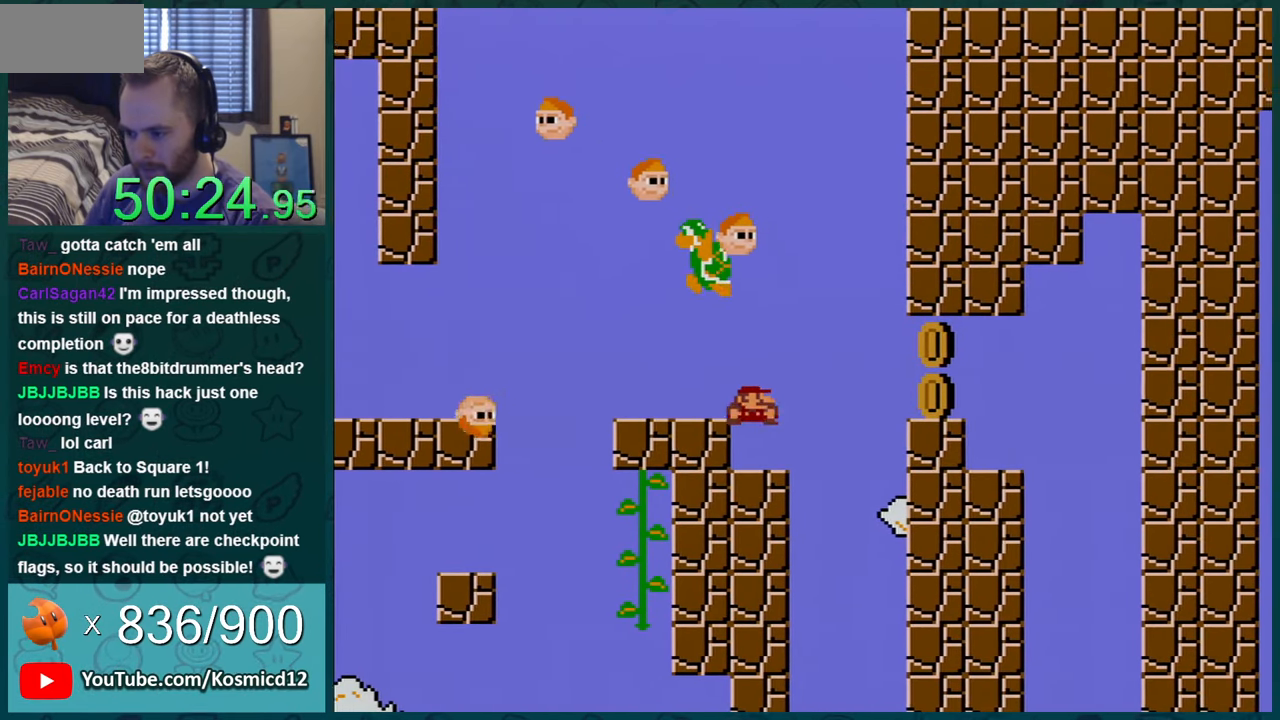
{"buttons": ["Y", "DPAD_RIGHT"], "events": [[100, "DPAD_LEFT", "up"], [134, "DPAD_RIGHT", "down"], [167, "B", "down"], [300, "B", "up"]]}
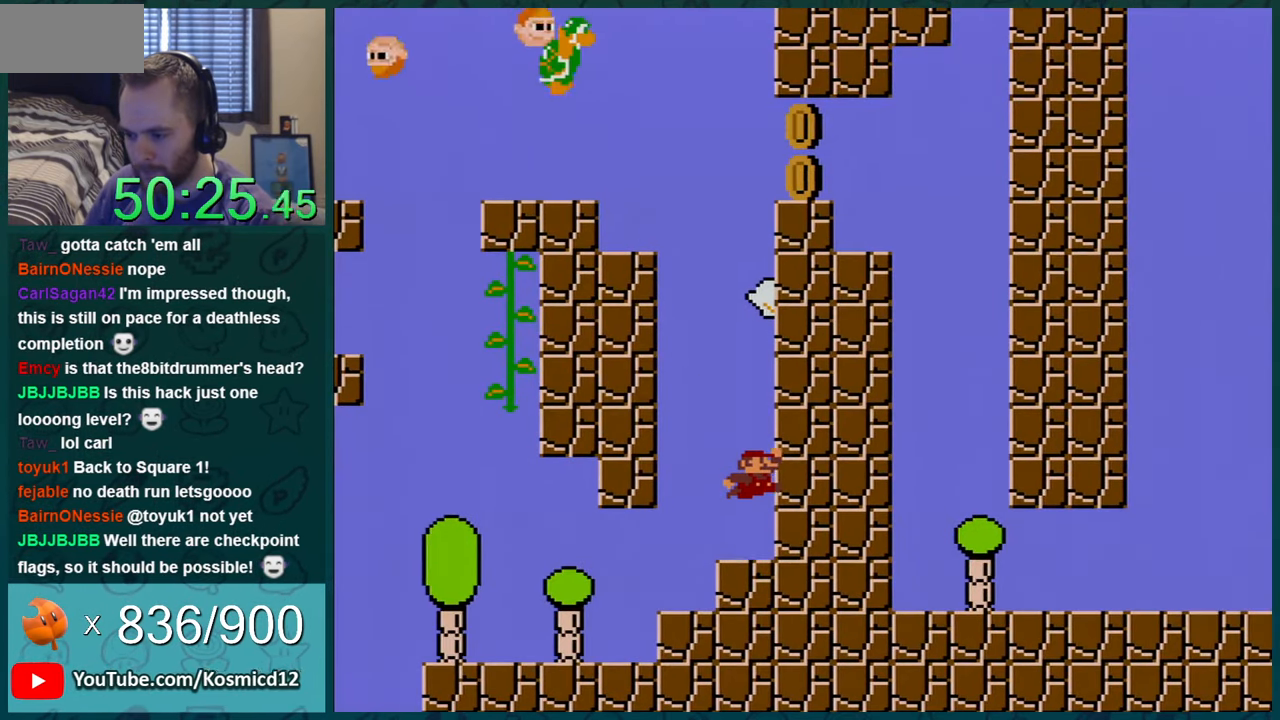
{"buttons": ["Y", "DPAD_LEFT"], "events": [[50, "DPAD_RIGHT", "up"], [133, "DPAD_LEFT", "down"]]}
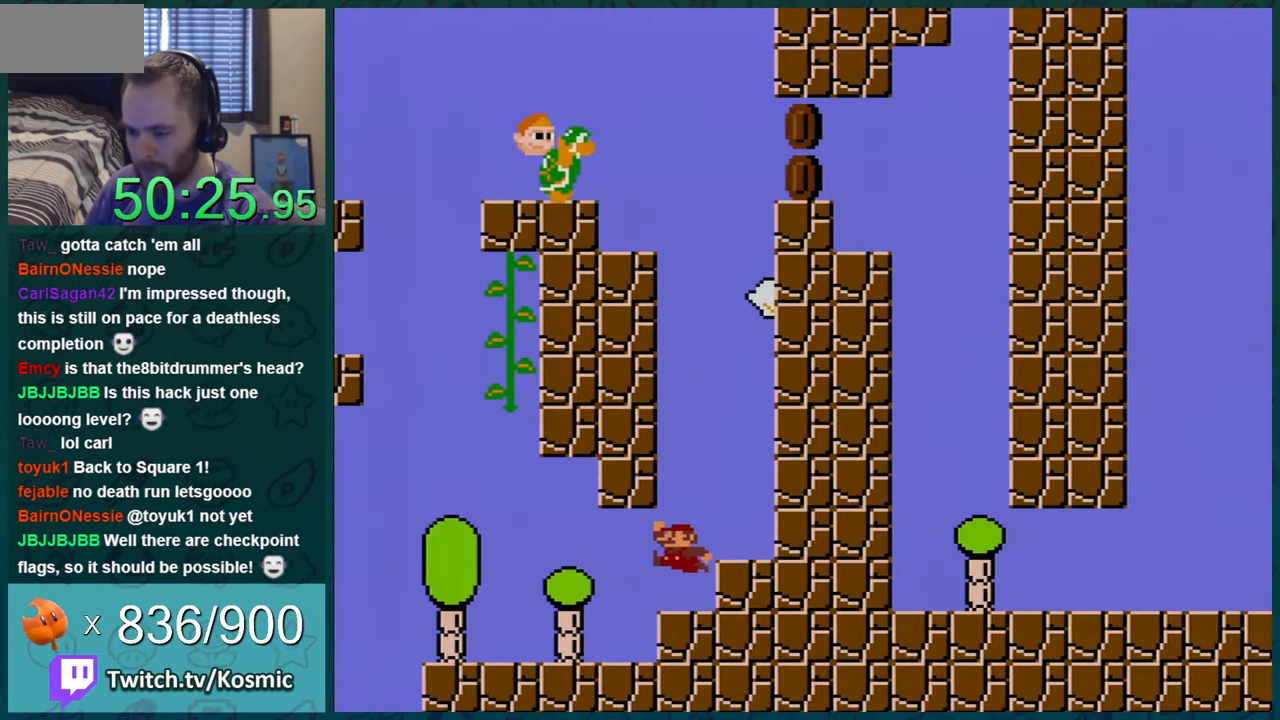
{"buttons": ["Y"], "events": [[17, "DPAD_LEFT", "up"], [350, "DPAD_RIGHT", "down"], [484, "DPAD_RIGHT", "up"]]}
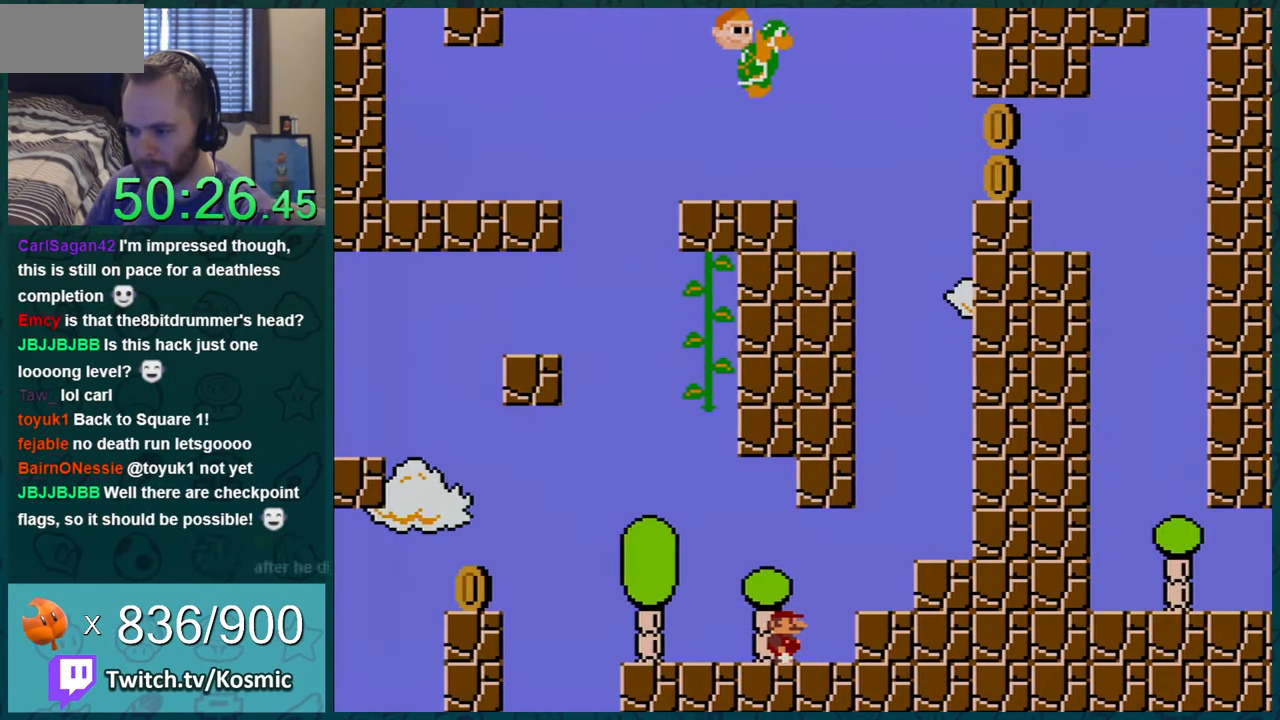
{"buttons": ["Y"], "events": [[166, "DPAD_LEFT", "down"], [500, "DPAD_LEFT", "up"]]}
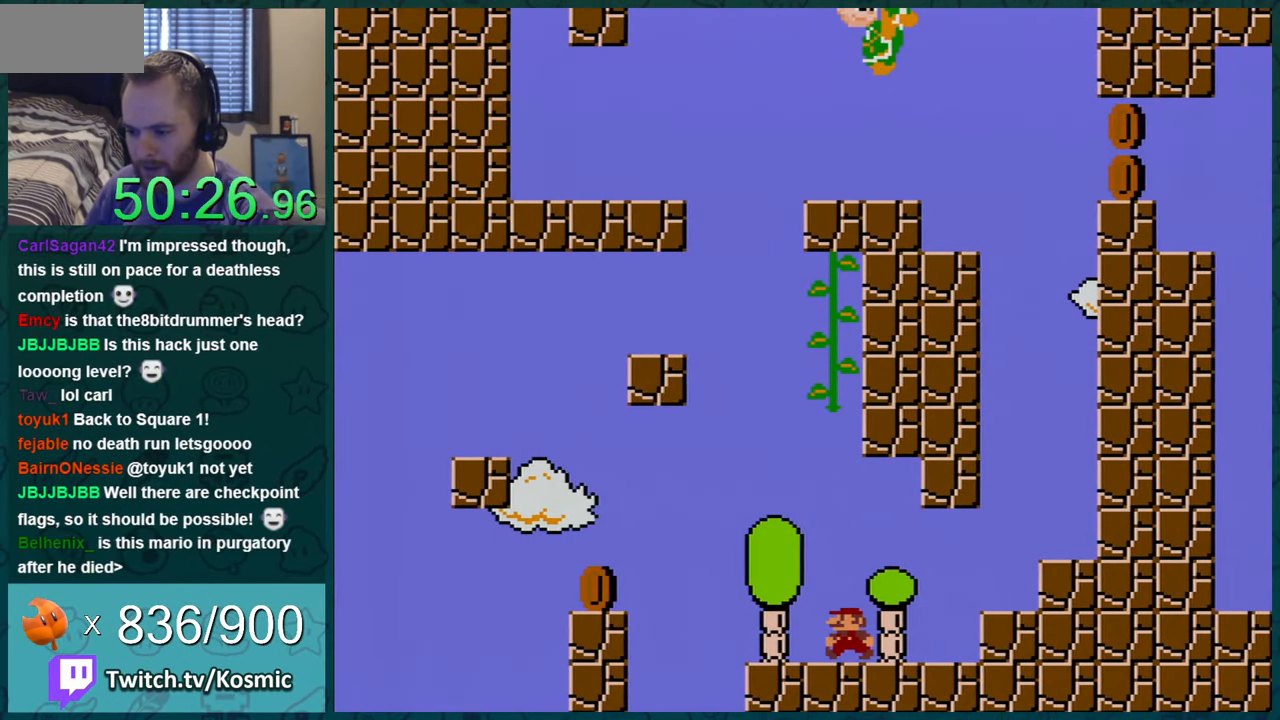
{"buttons": ["Y"], "events": [[350, "DPAD_LEFT", "down"], [467, "DPAD_LEFT", "up"]]}
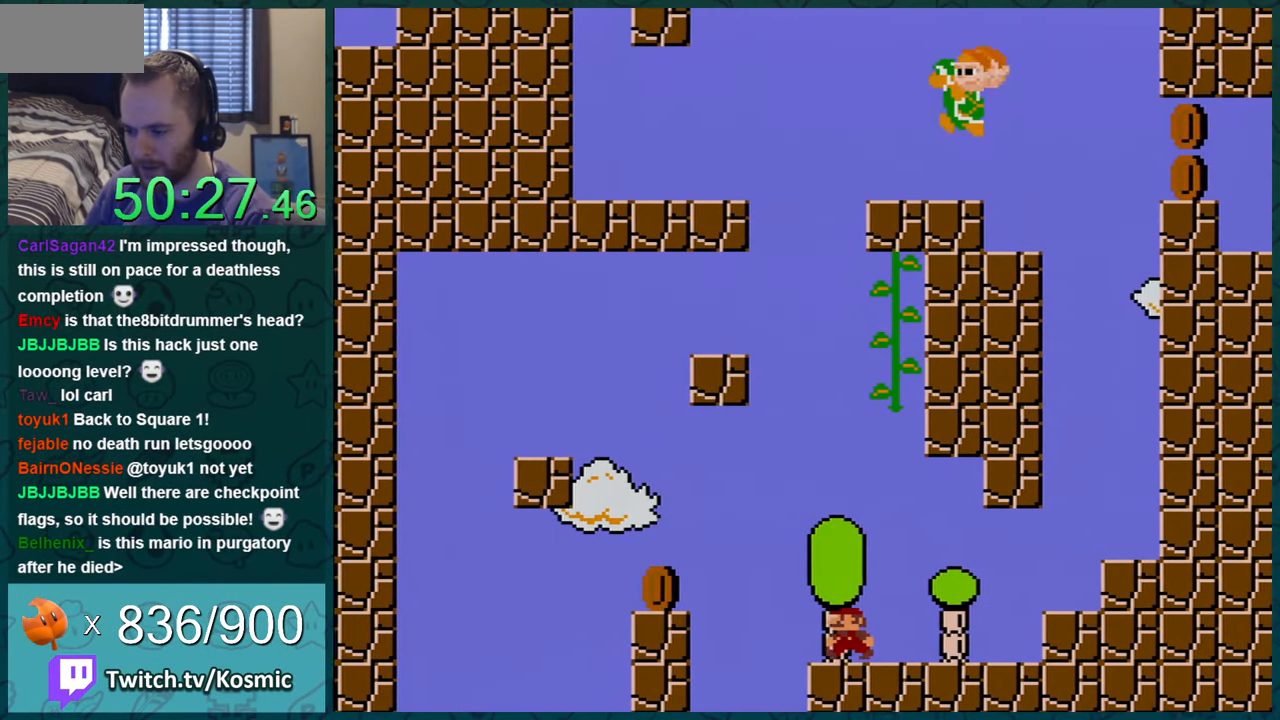
{"buttons": ["B", "Y", "DPAD_LEFT"], "events": [[233, "DPAD_LEFT", "down"], [417, "B", "down"]]}
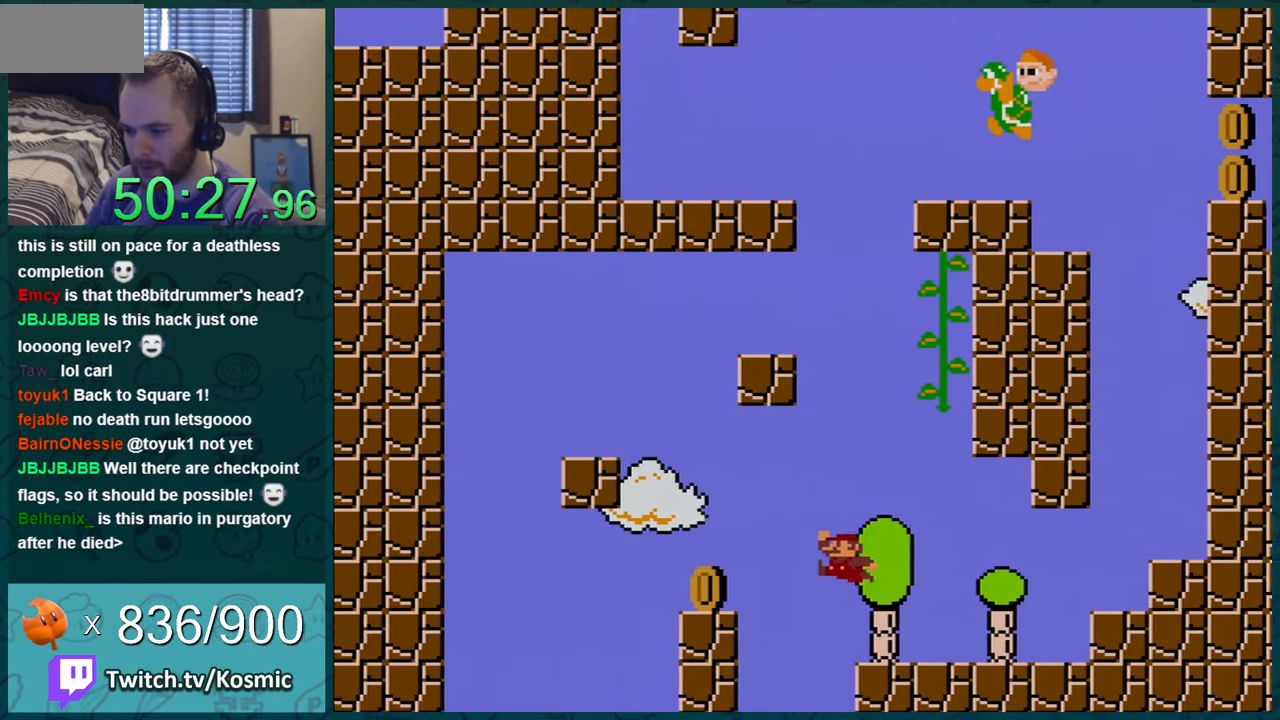
{"buttons": ["Y", "DPAD_RIGHT"], "events": [[250, "B", "up"], [350, "DPAD_LEFT", "up"], [484, "DPAD_RIGHT", "down"]]}
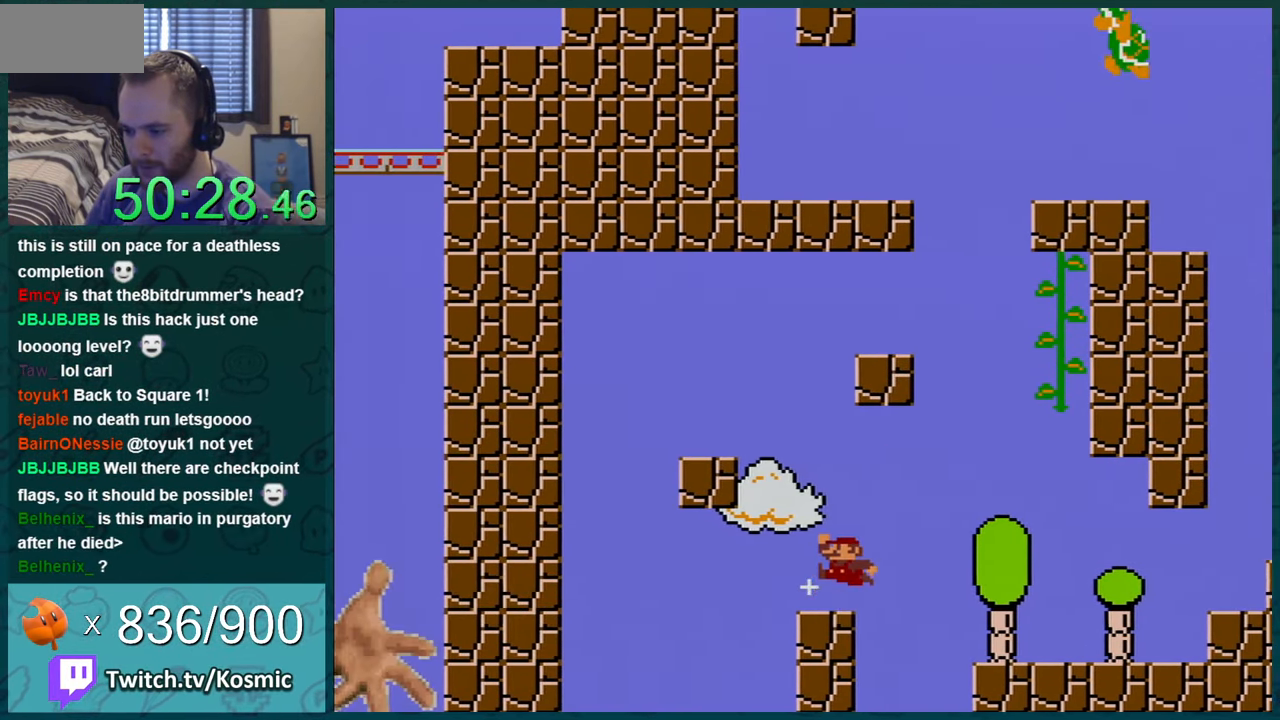
{"buttons": ["B", "Y", "DPAD_LEFT"], "events": [[133, "DPAD_RIGHT", "up"], [284, "DPAD_LEFT", "down"], [350, "B", "down"]]}